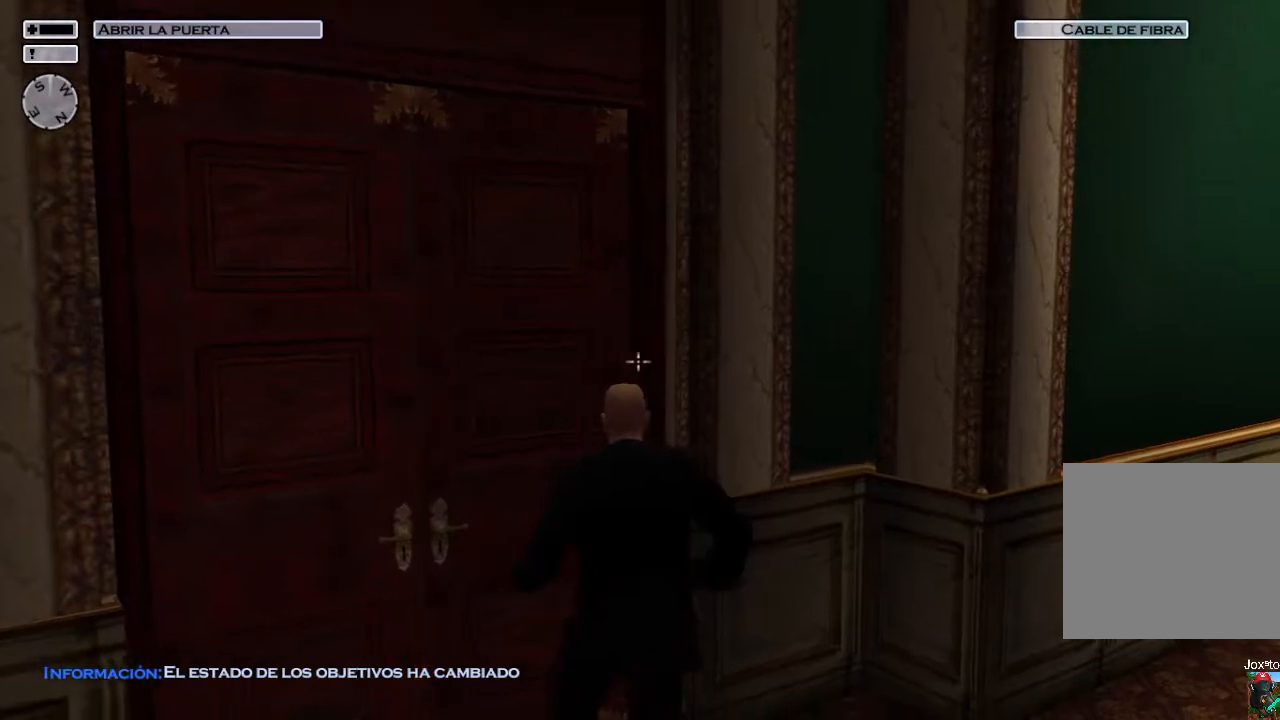
Gameplay with a controller (PlayStation layout); each line is a JSON object with the inputs held at the frame after it. "events" lists button and stick changes between this image and that frame as [ms after this image, input, new state], when the widget could be followed in between.
{"buttons": [], "left_stick": "right", "right_stick": "center", "events": [[200, "right_stick", "down-right"], [417, "right_stick", "center"], [450, "left_stick", "right"]]}
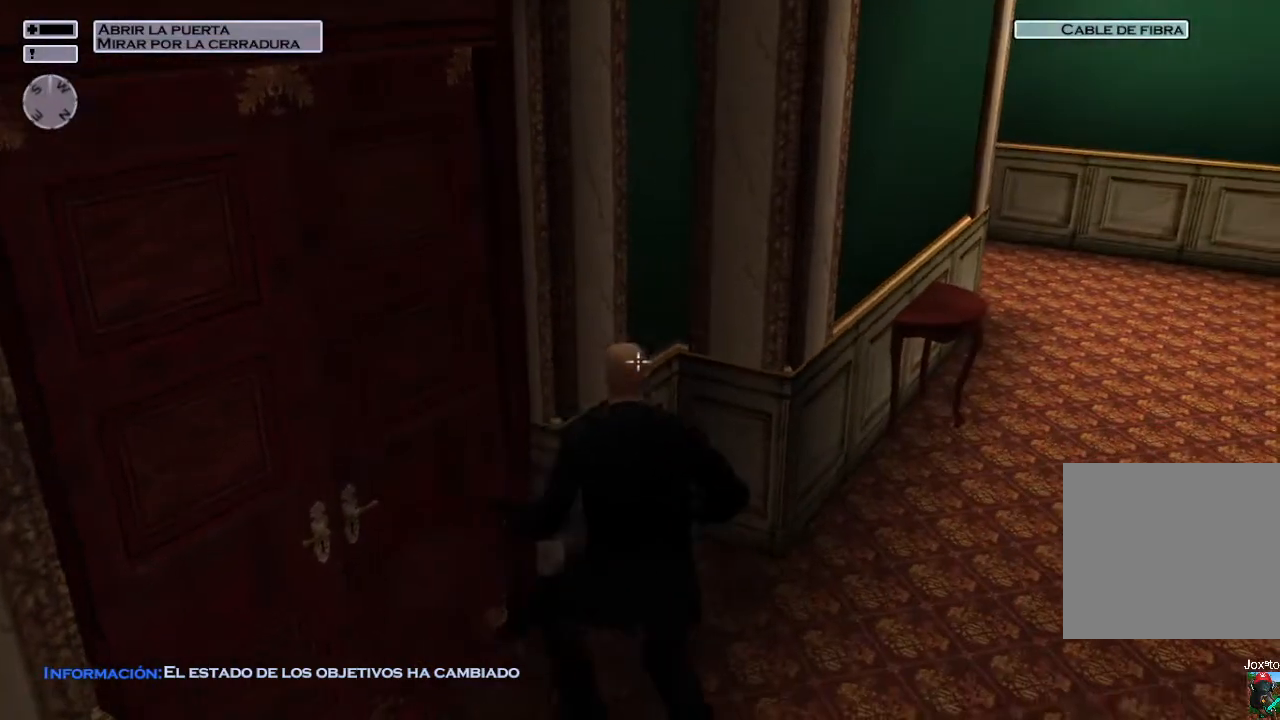
{"buttons": [], "left_stick": "up-right", "right_stick": "right", "events": [[83, "R1", "down"], [183, "R1", "up"], [400, "left_stick", "up-right"], [417, "right_stick", "right"]]}
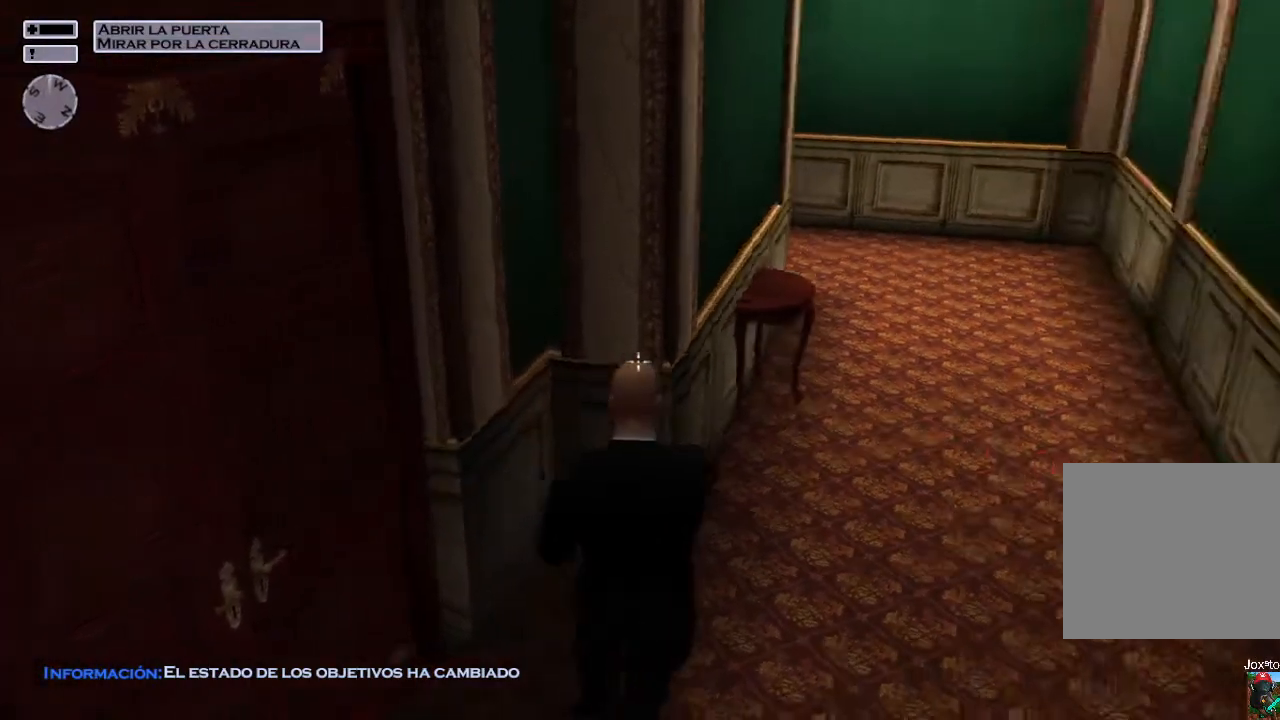
{"buttons": [], "left_stick": "up", "right_stick": "center", "events": [[133, "right_stick", "center"], [333, "left_stick", "up"]]}
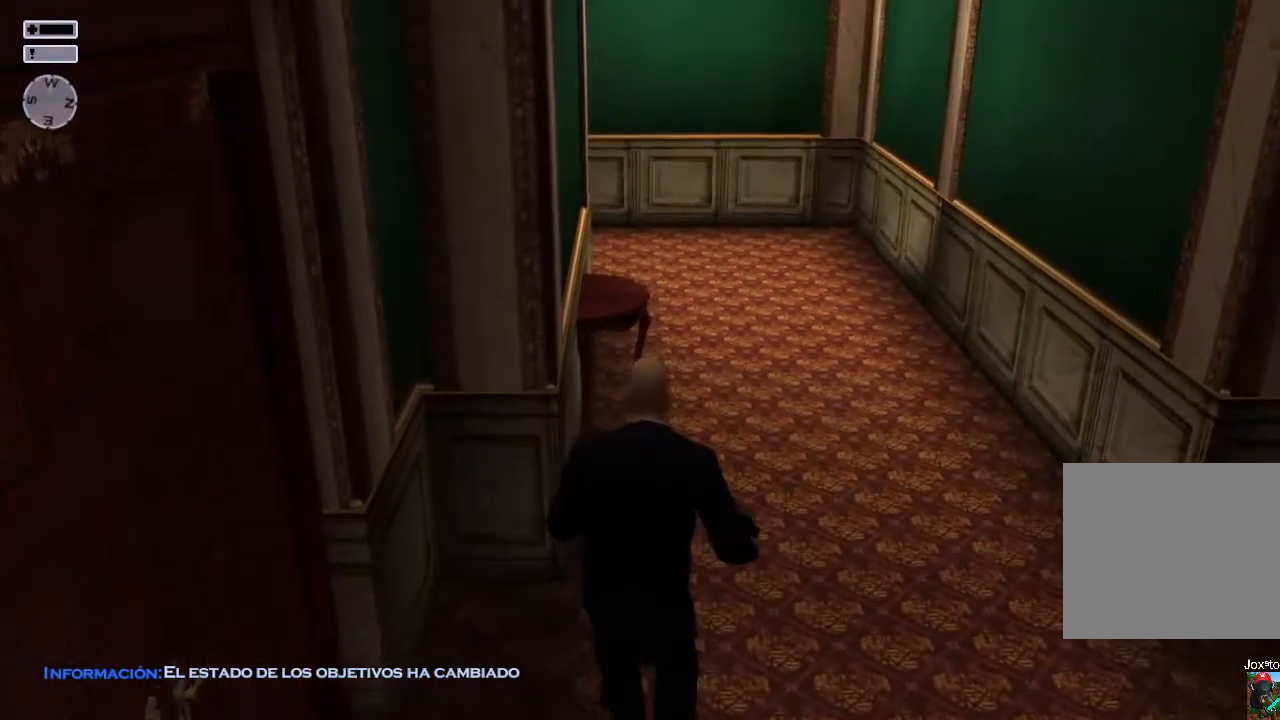
{"buttons": [], "left_stick": "up", "right_stick": "center", "events": []}
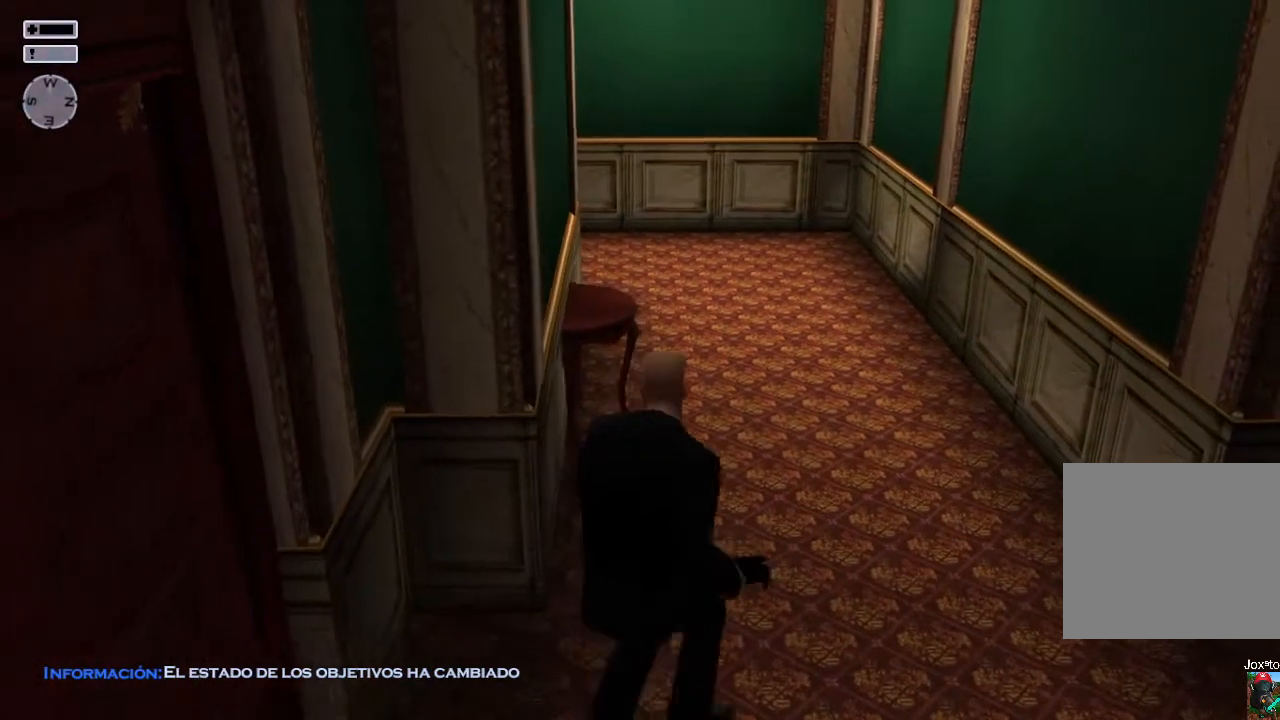
{"buttons": [], "left_stick": "up", "right_stick": "center", "events": []}
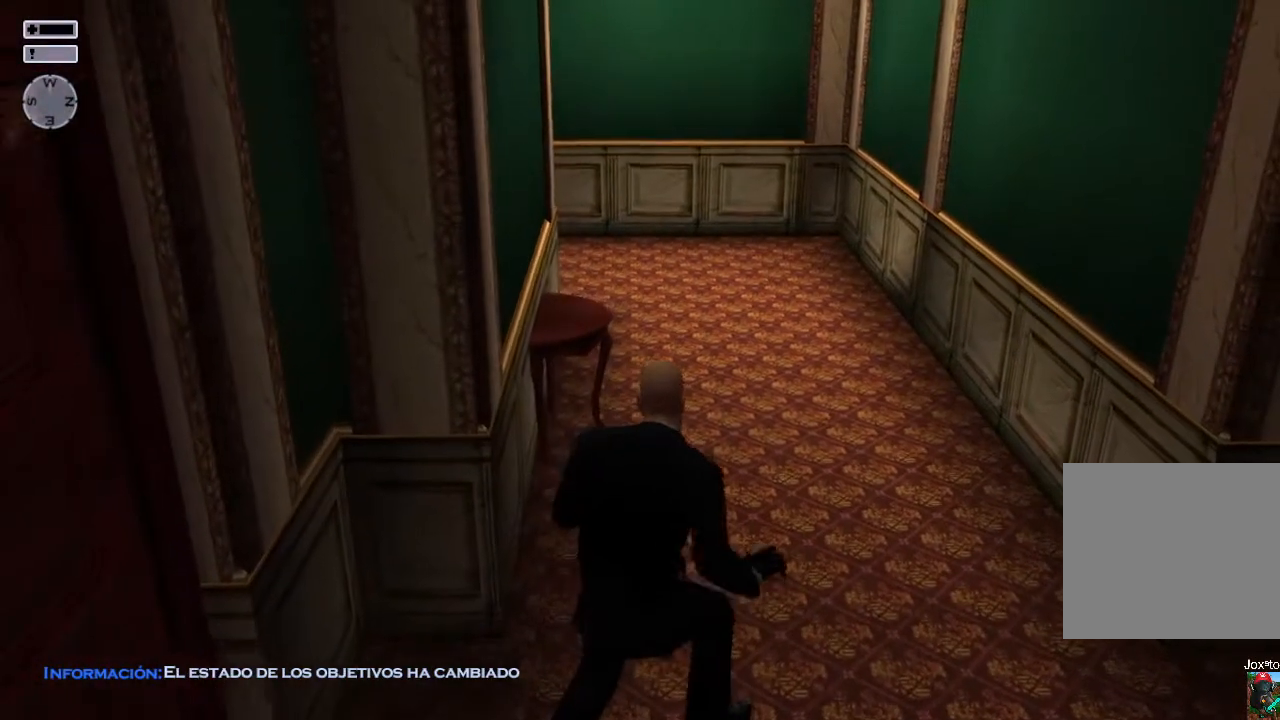
{"buttons": [], "left_stick": "up", "right_stick": "center", "events": []}
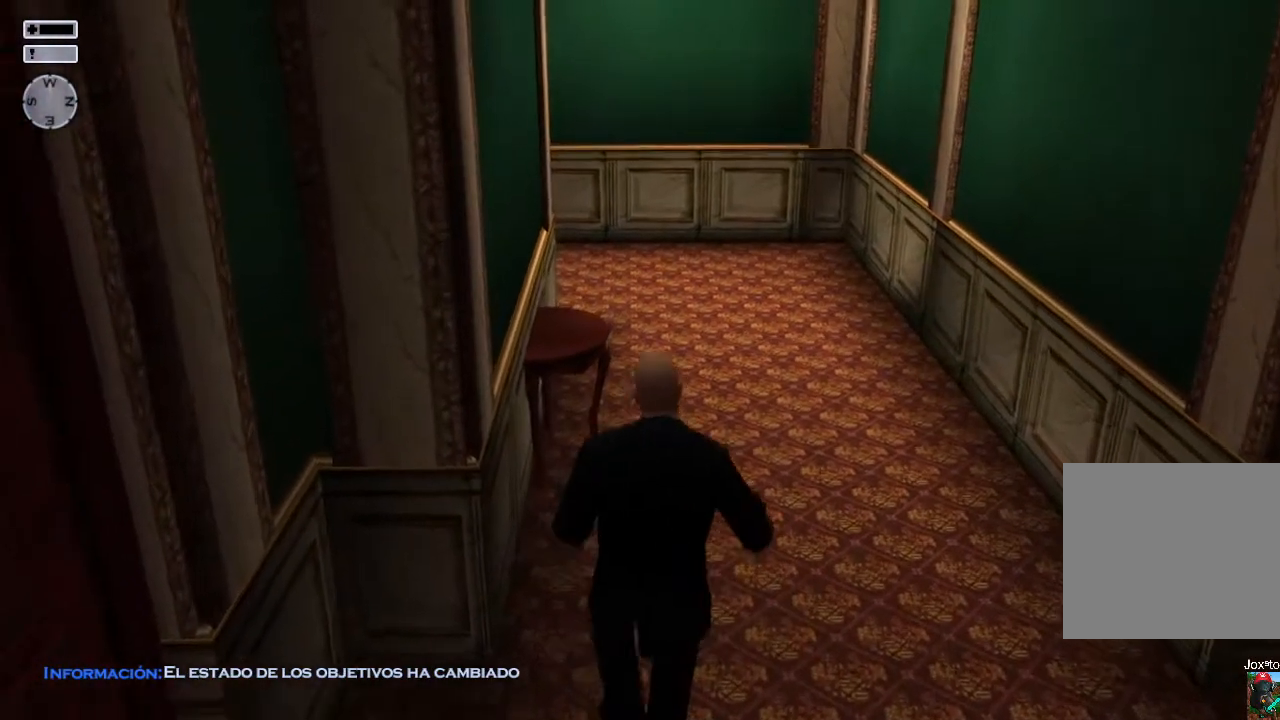
{"buttons": [], "left_stick": "up", "right_stick": "center", "events": []}
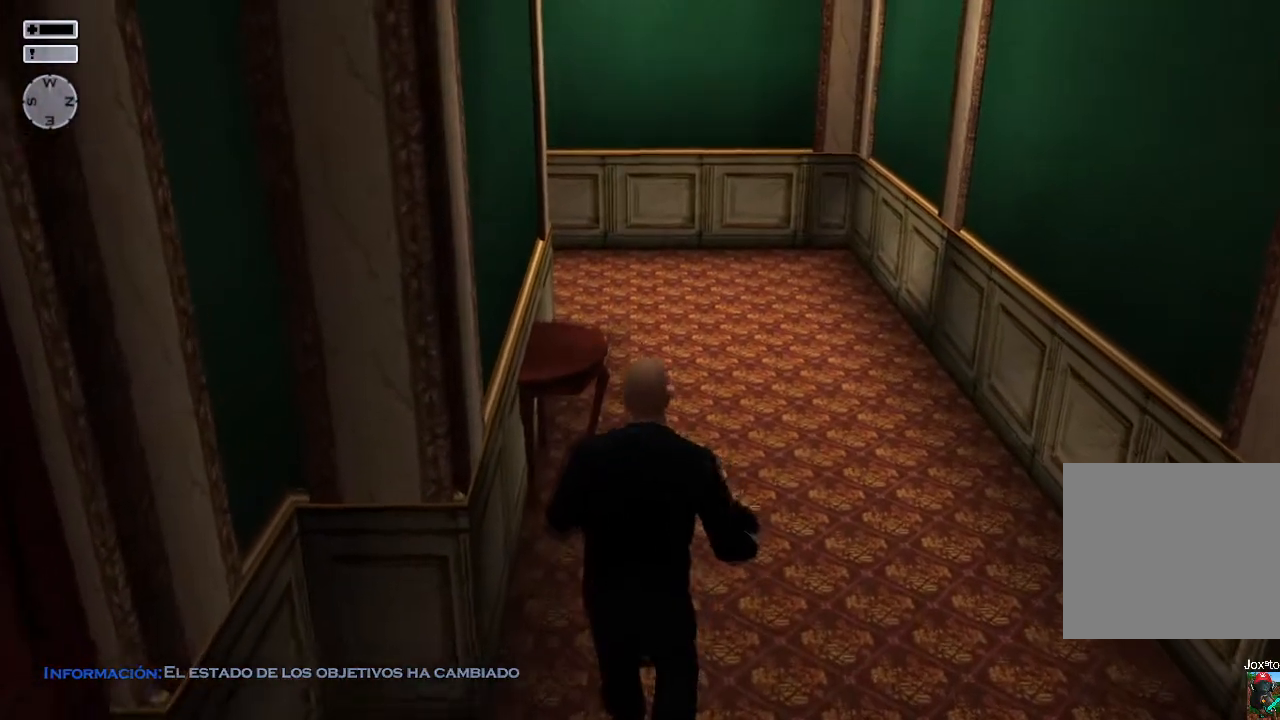
{"buttons": ["L2"], "left_stick": "up", "right_stick": "center", "events": [[433, "L2", "down"]]}
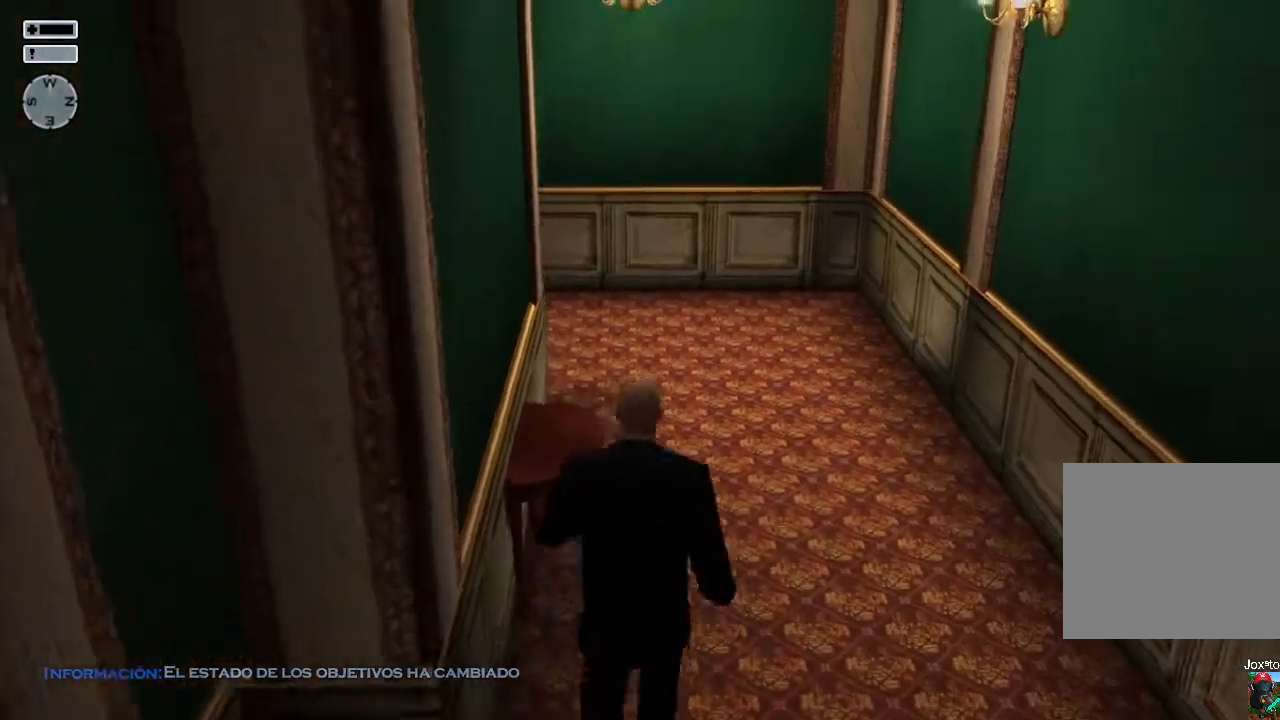
{"buttons": [], "left_stick": "up", "right_stick": "center", "events": [[100, "L2", "up"]]}
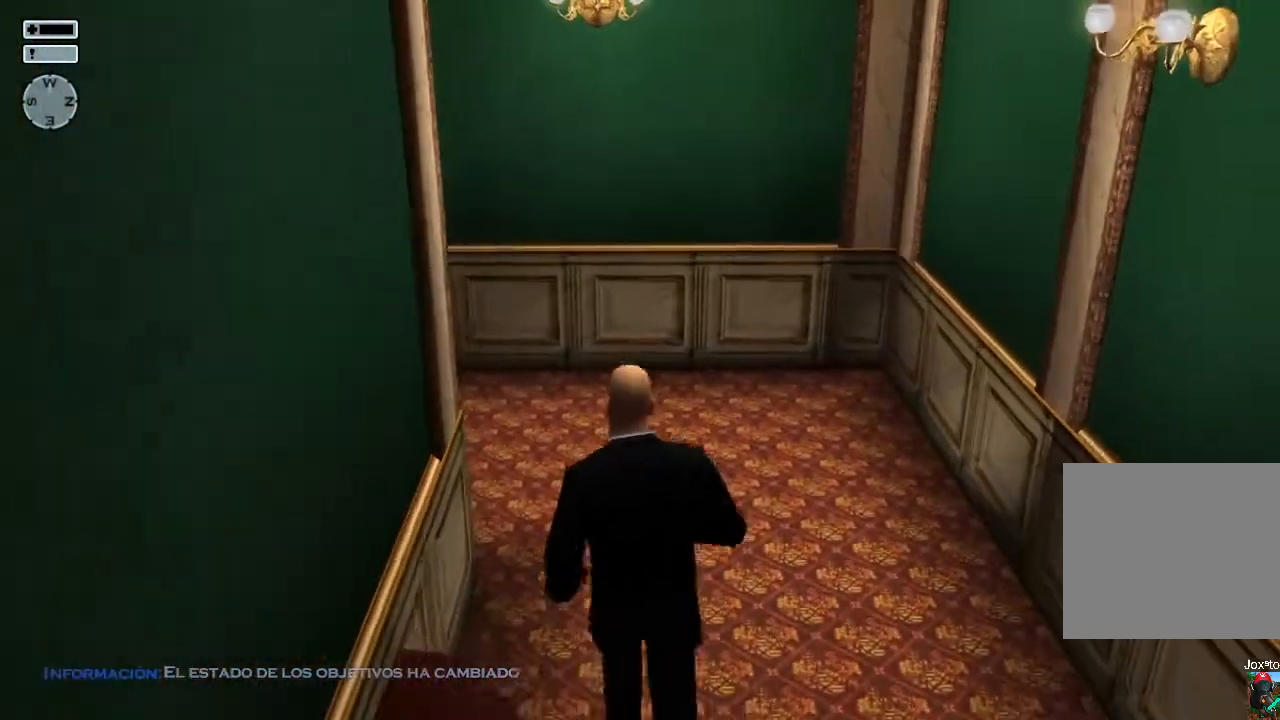
{"buttons": [], "left_stick": "up", "right_stick": "center", "events": [[83, "right_stick", "left"], [367, "right_stick", "center"]]}
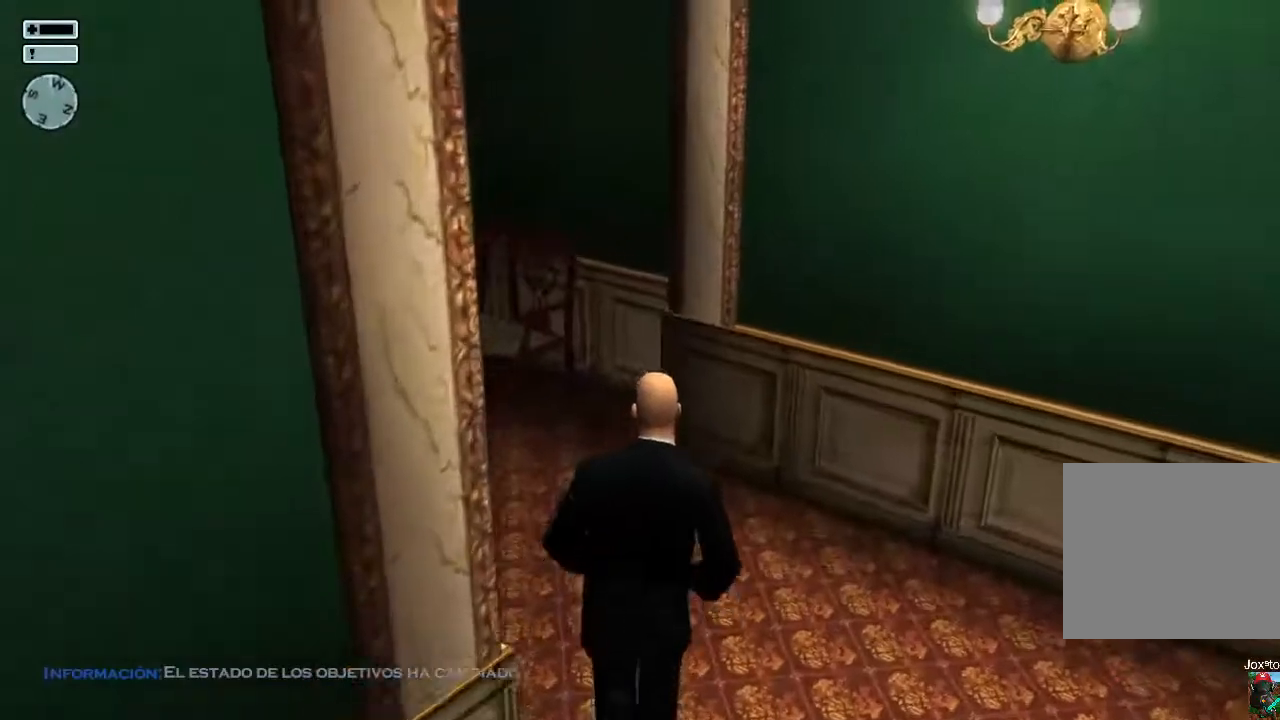
{"buttons": [], "left_stick": "up", "right_stick": "left", "events": [[17, "right_stick", "left"], [133, "right_stick", "up-left"], [300, "right_stick", "center"], [483, "right_stick", "left"]]}
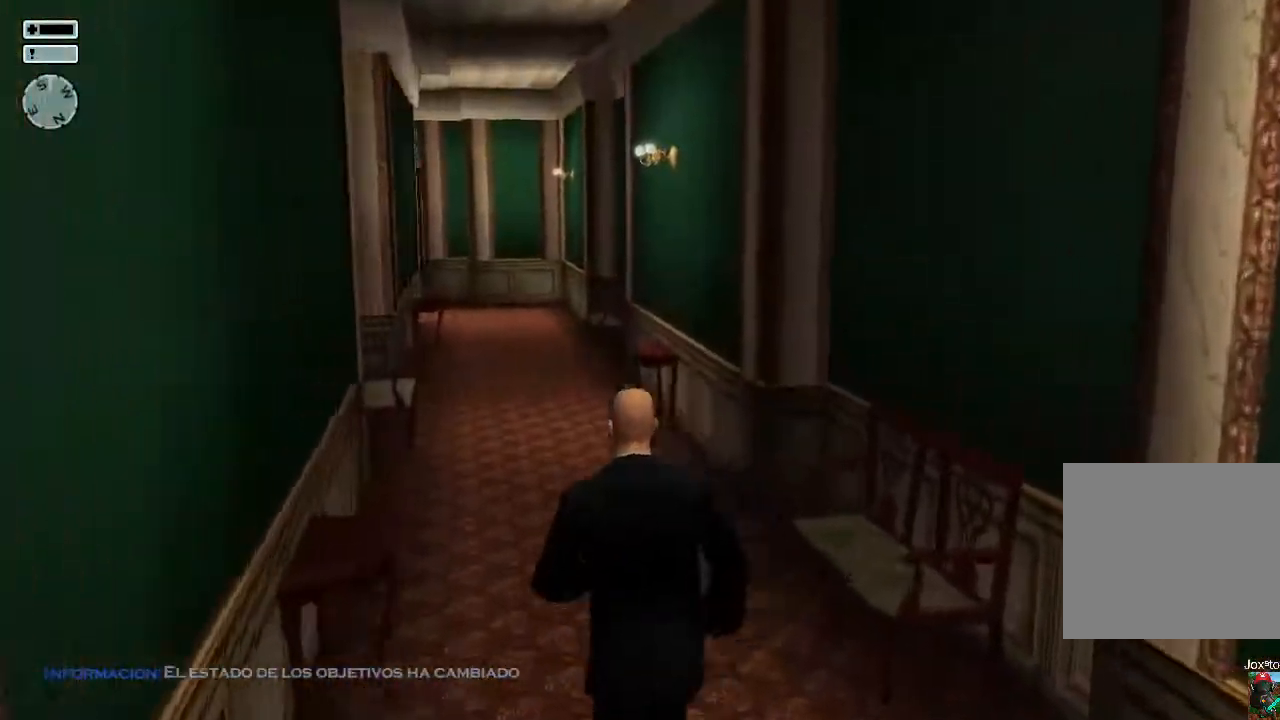
{"buttons": [], "left_stick": "up", "right_stick": "center", "events": [[133, "right_stick", "center"], [417, "right_stick", "right"], [500, "right_stick", "center"]]}
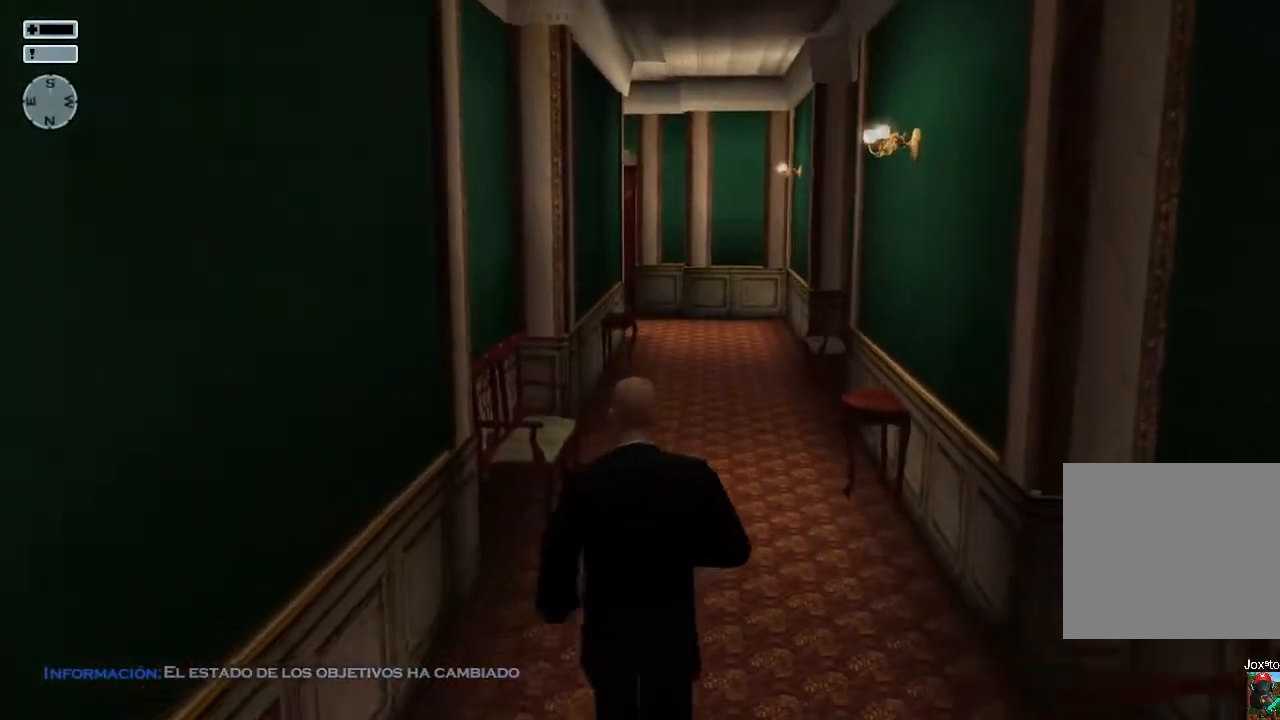
{"buttons": [], "left_stick": "up", "right_stick": "center", "events": [[250, "right_stick", "right"], [333, "right_stick", "center"]]}
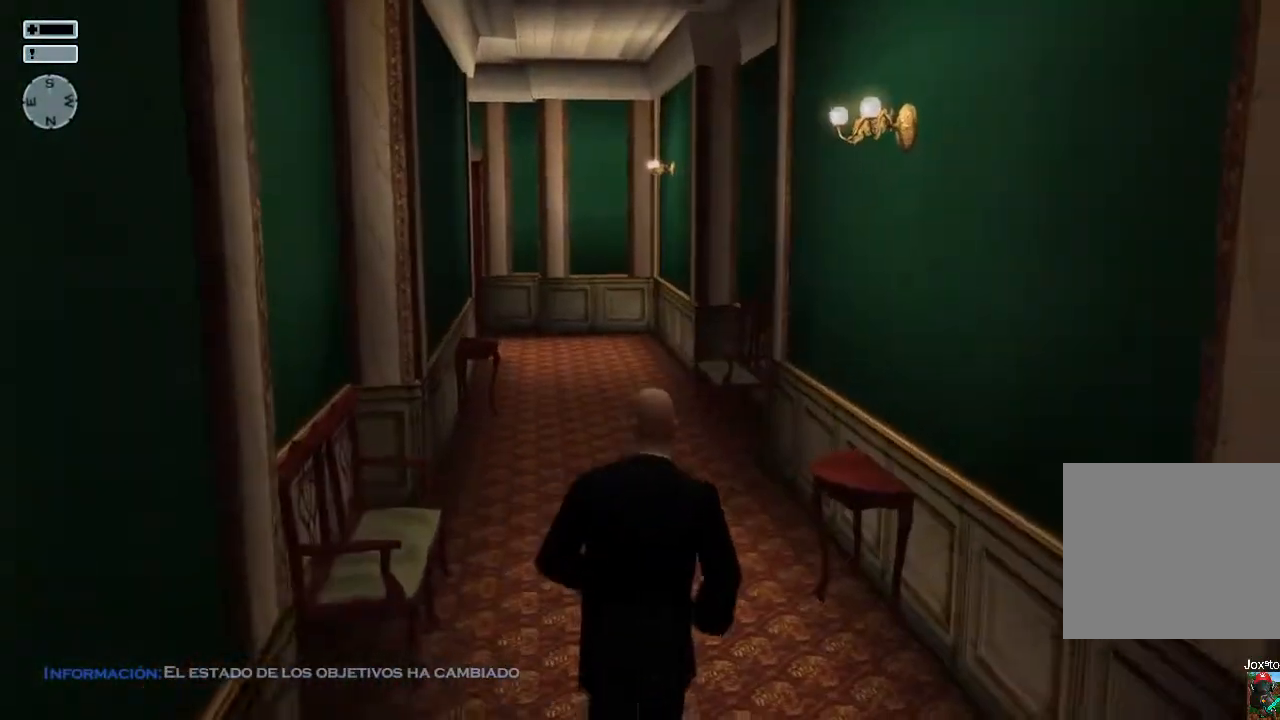
{"buttons": [], "left_stick": "up", "right_stick": "center", "events": [[133, "right_stick", "left"], [233, "right_stick", "center"]]}
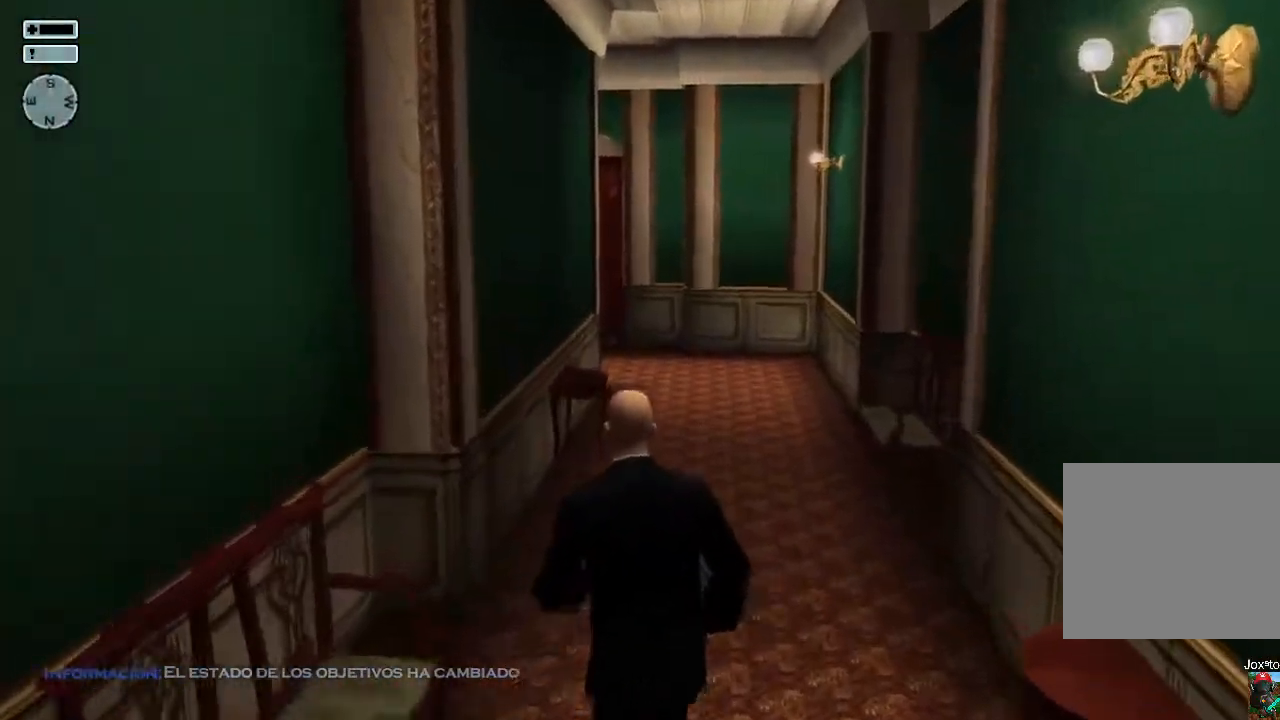
{"buttons": [], "left_stick": "up", "right_stick": "left", "events": [[17, "right_stick", "right"], [117, "right_stick", "center"], [450, "right_stick", "left"]]}
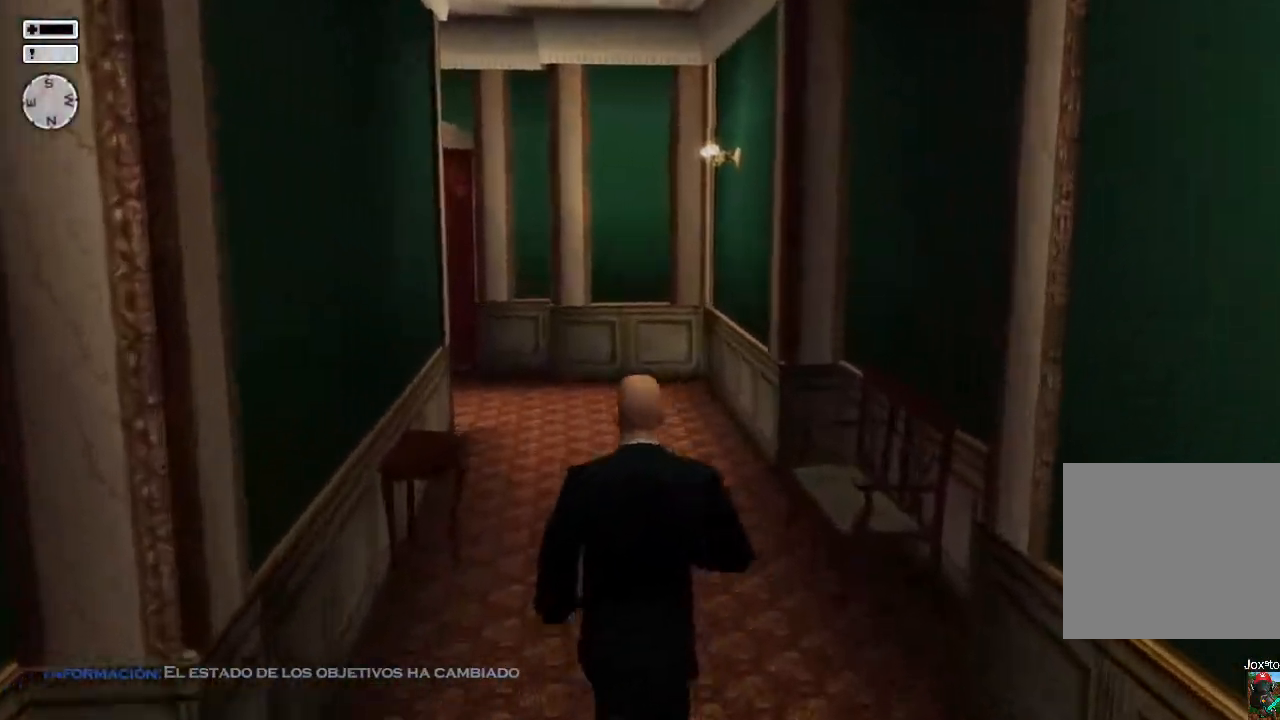
{"buttons": ["SELECT"], "left_stick": "center", "right_stick": "center", "events": [[17, "right_stick", "center"], [267, "left_stick", "center"], [383, "SELECT", "down"]]}
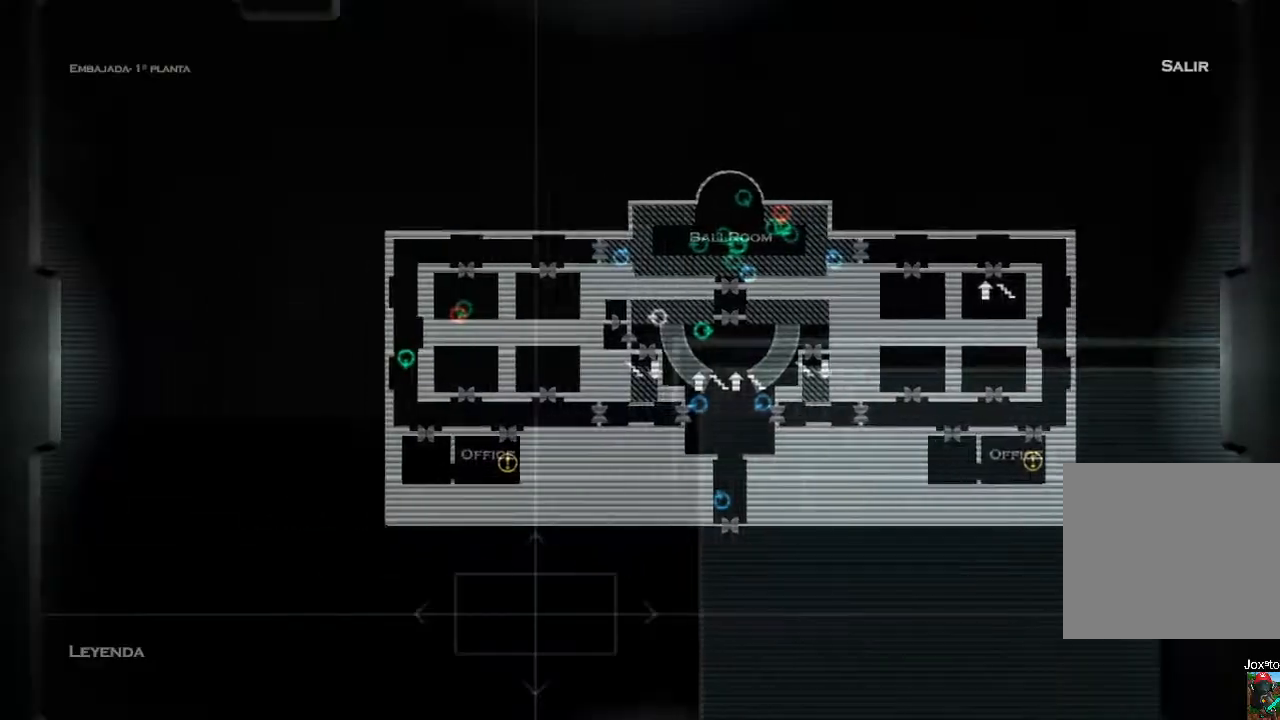
{"buttons": [], "left_stick": "center", "right_stick": "center", "events": [[67, "SELECT", "up"], [267, "right_stick", "right"], [500, "right_stick", "center"]]}
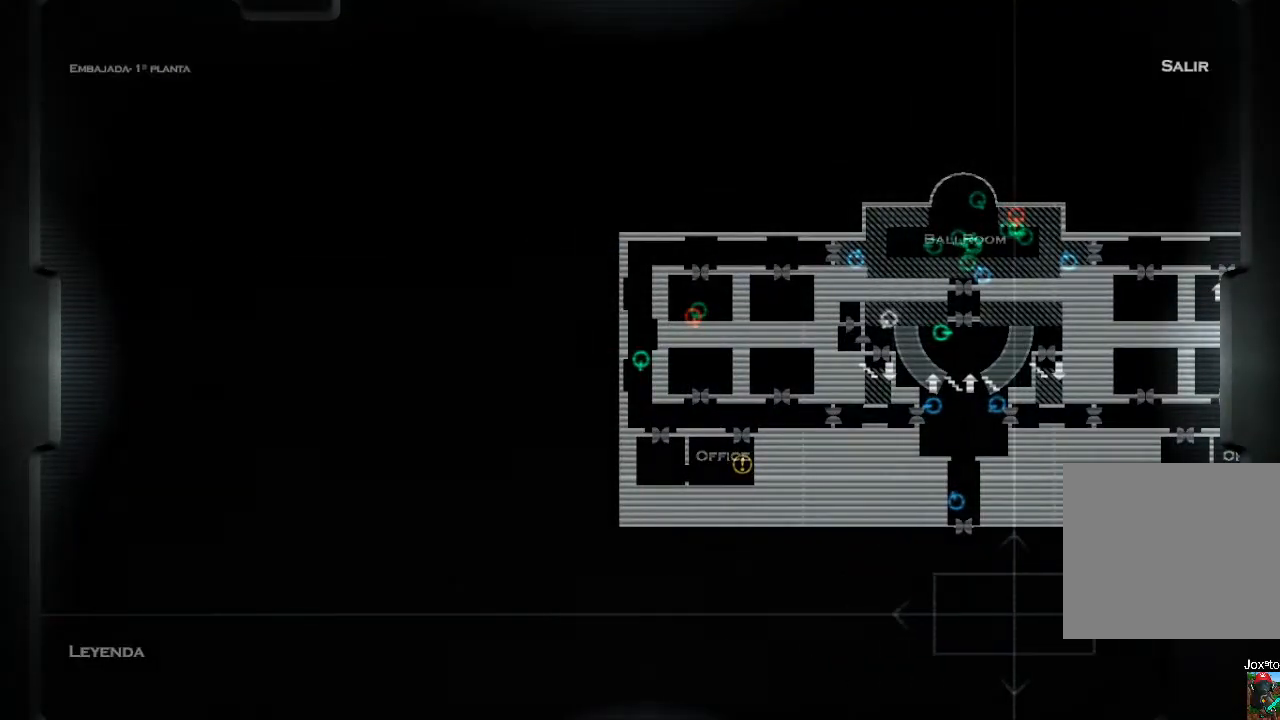
{"buttons": [], "left_stick": "center", "right_stick": "center", "events": []}
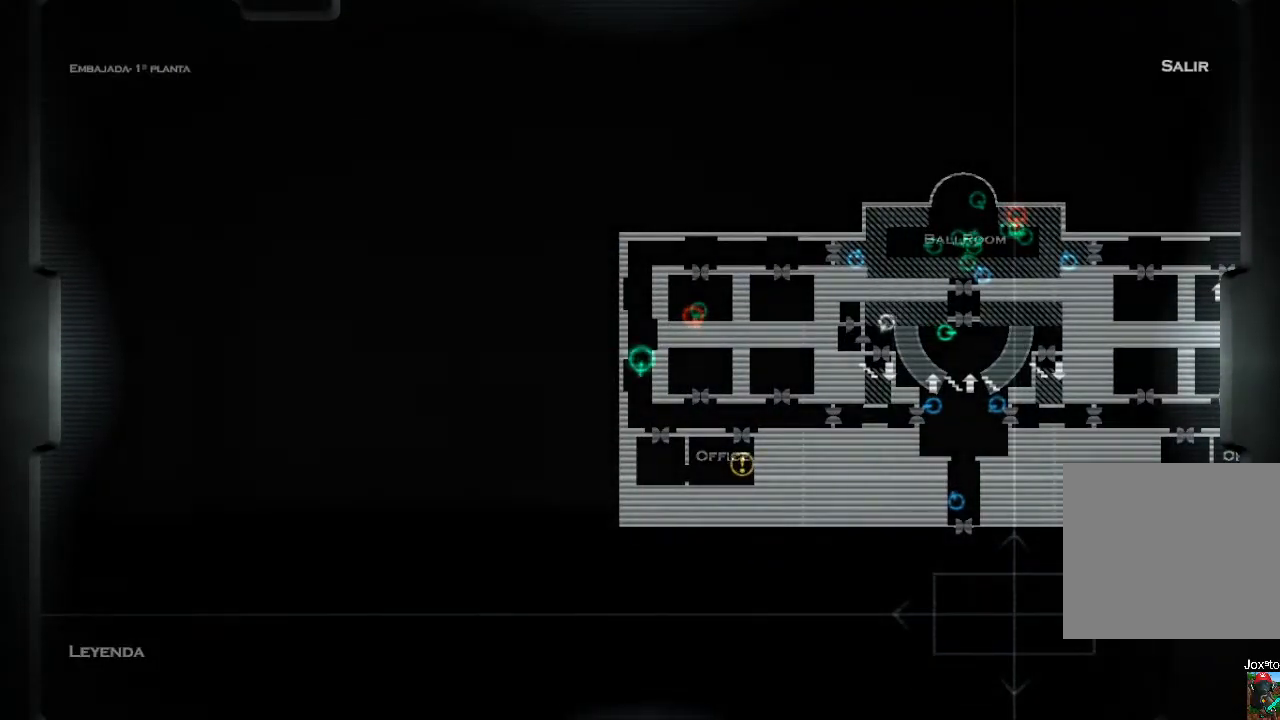
{"buttons": [], "left_stick": "center", "right_stick": "up-left", "events": [[100, "right_stick", "up"], [200, "right_stick", "center"], [433, "right_stick", "up-left"]]}
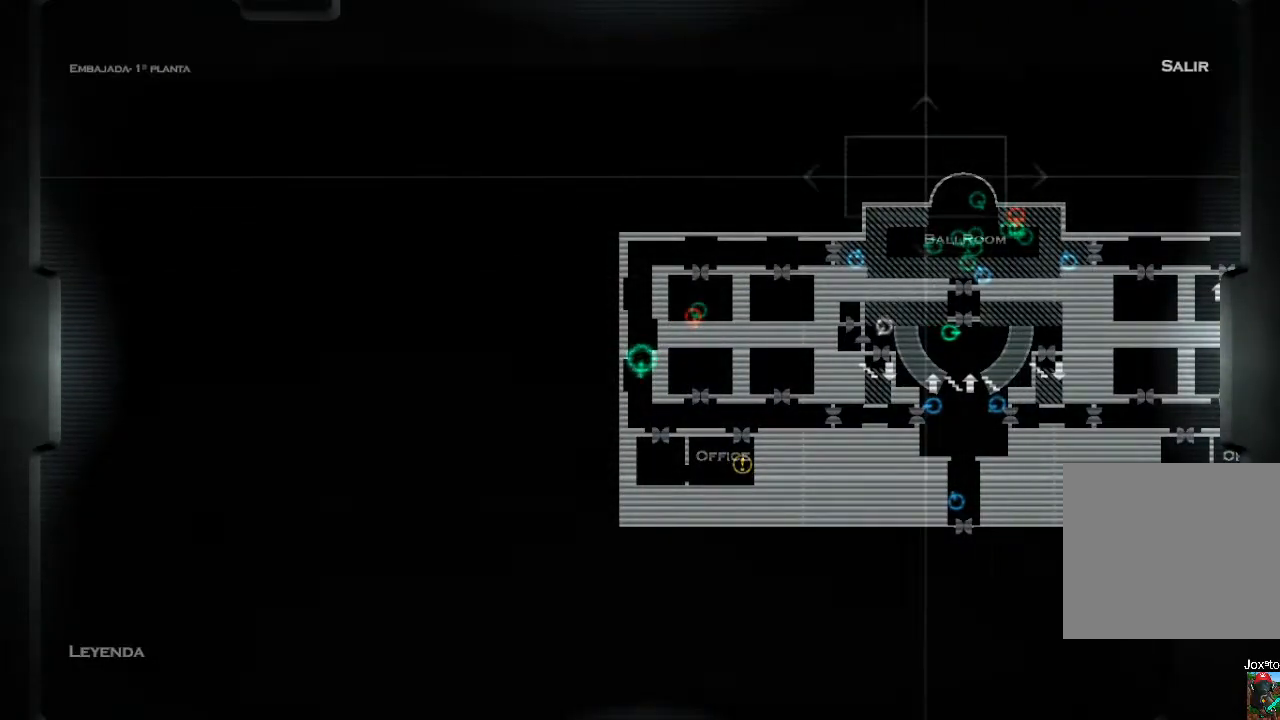
{"buttons": [], "left_stick": "center", "right_stick": "center", "events": [[50, "right_stick", "center"], [283, "right_stick", "down"], [383, "right_stick", "center"]]}
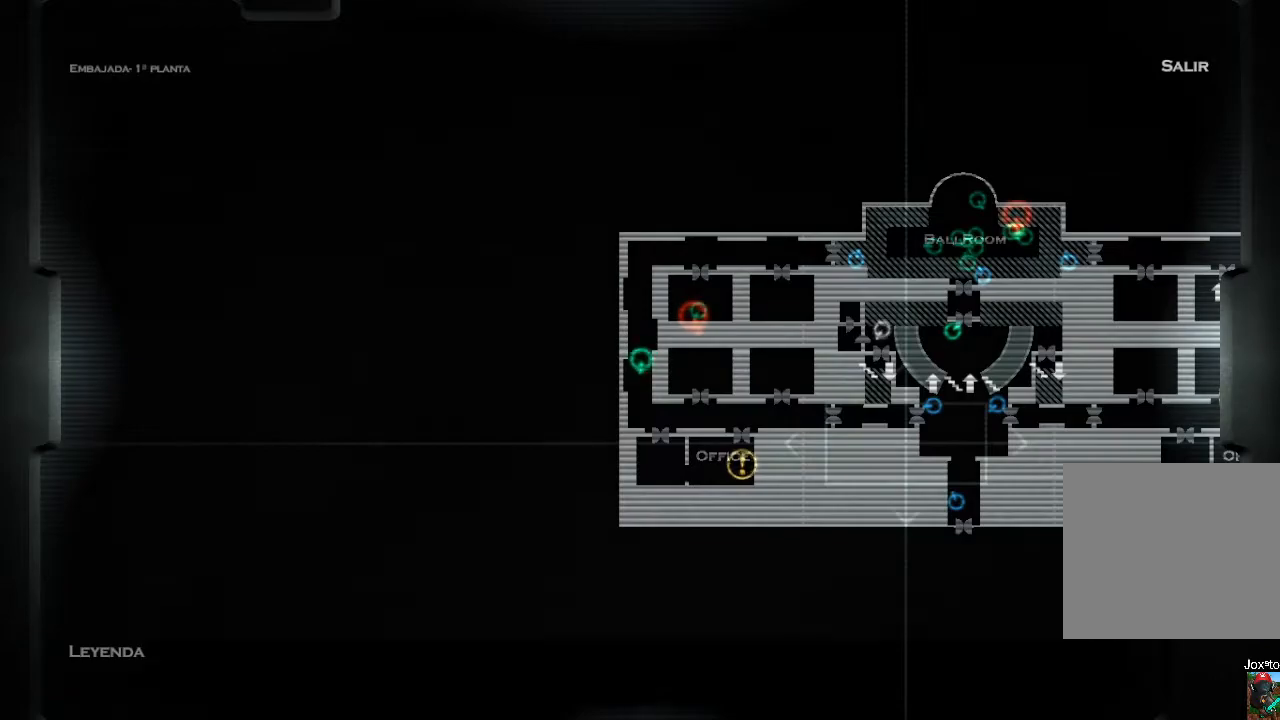
{"buttons": [], "left_stick": "center", "right_stick": "center", "events": [[200, "right_stick", "up"], [250, "right_stick", "center"]]}
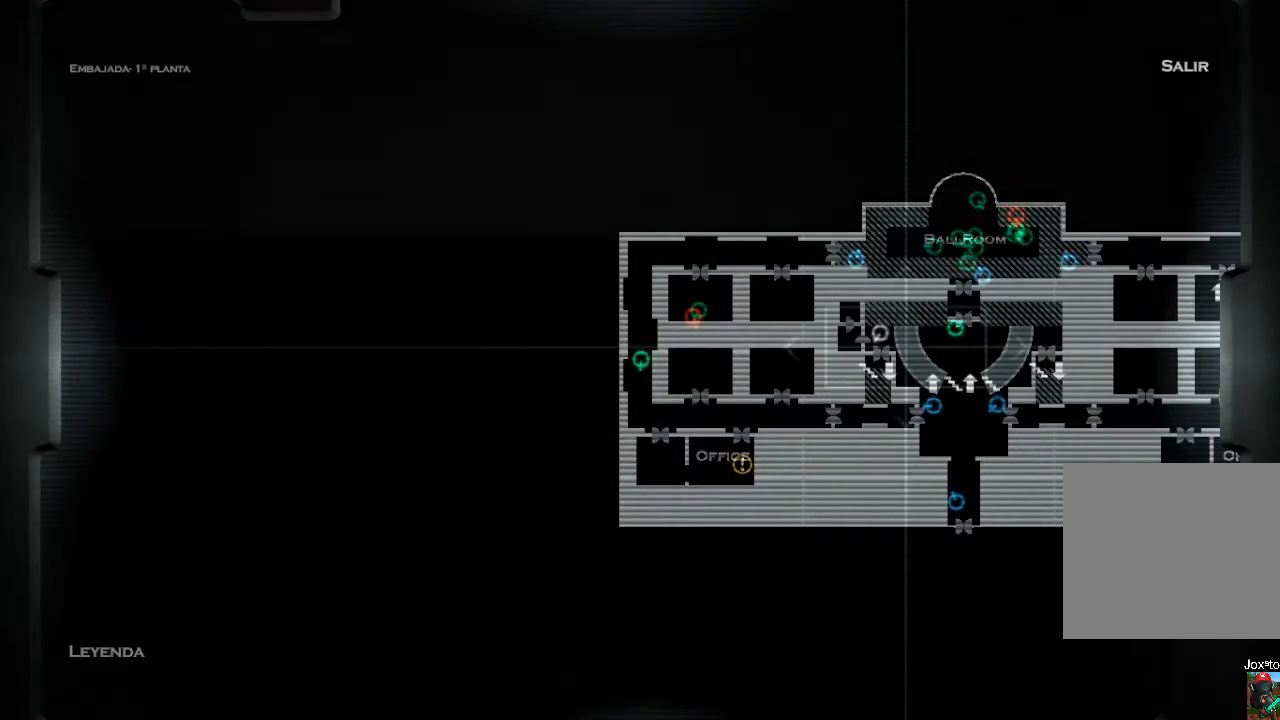
{"buttons": [], "left_stick": "center", "right_stick": "center", "events": []}
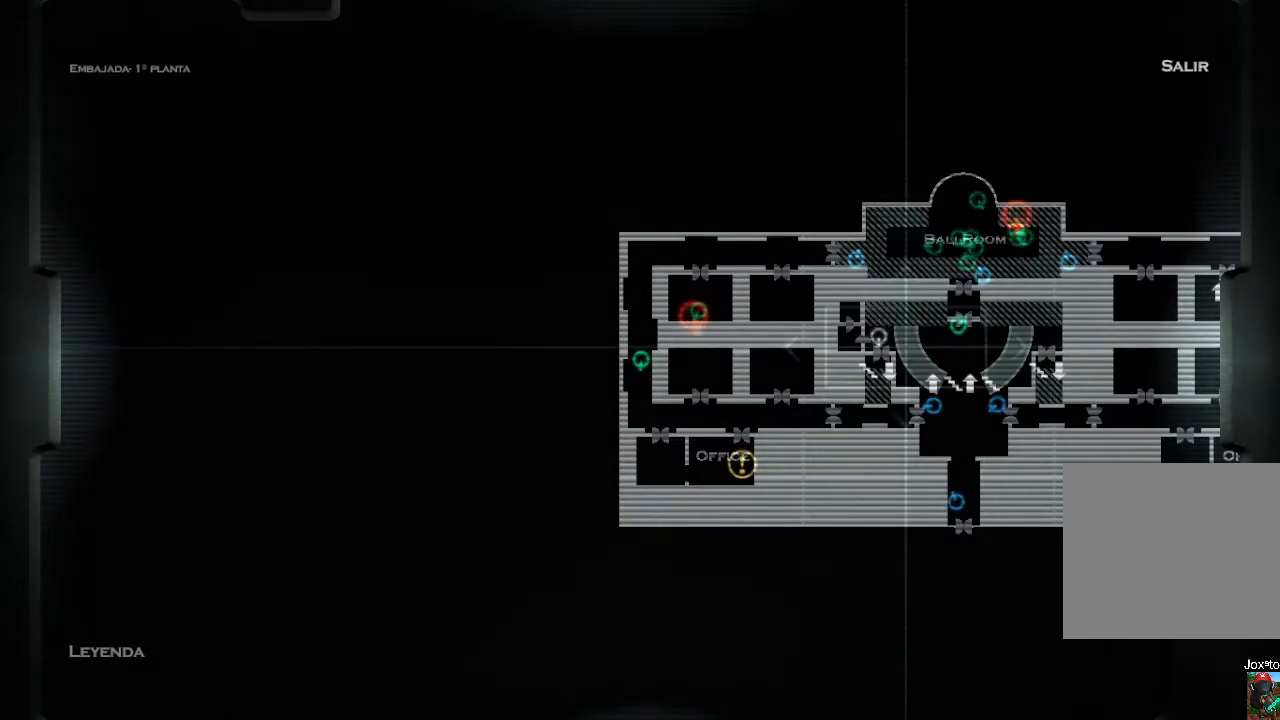
{"buttons": [], "left_stick": "center", "right_stick": "center", "events": []}
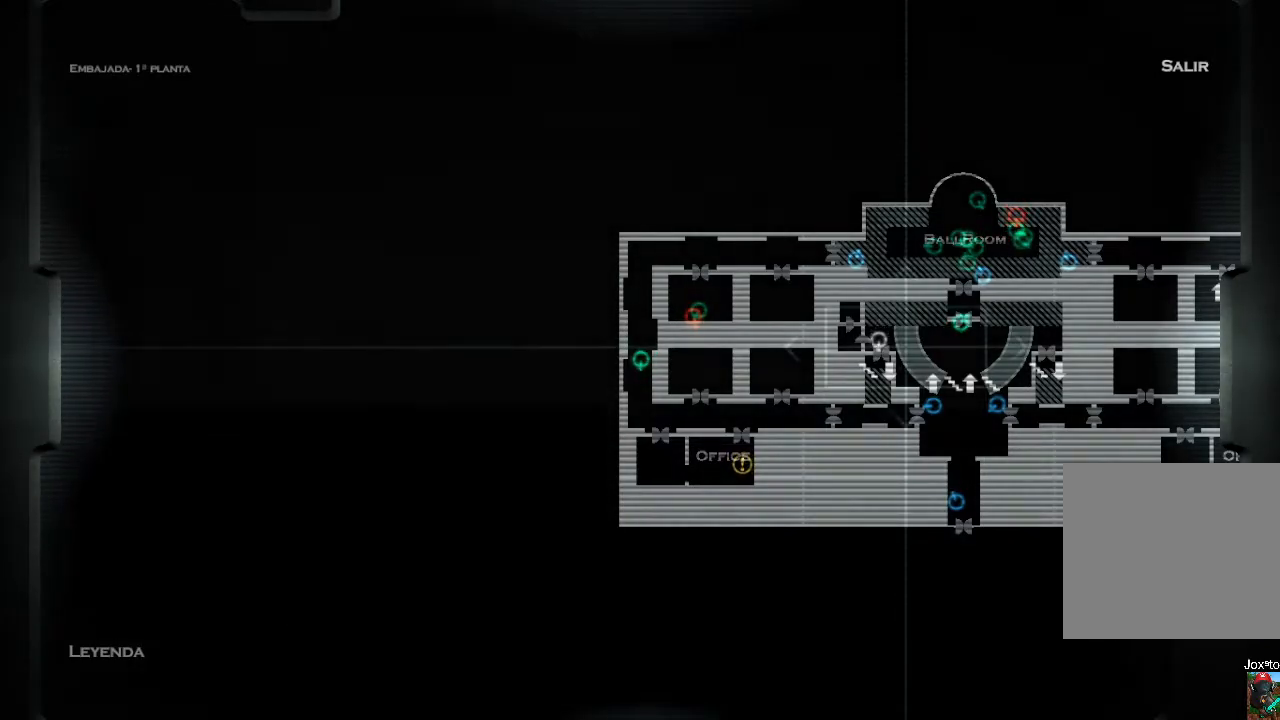
{"buttons": ["R2"], "left_stick": "center", "right_stick": "center", "events": [[33, "right_stick", "down-left"], [83, "right_stick", "center"], [450, "R2", "down"]]}
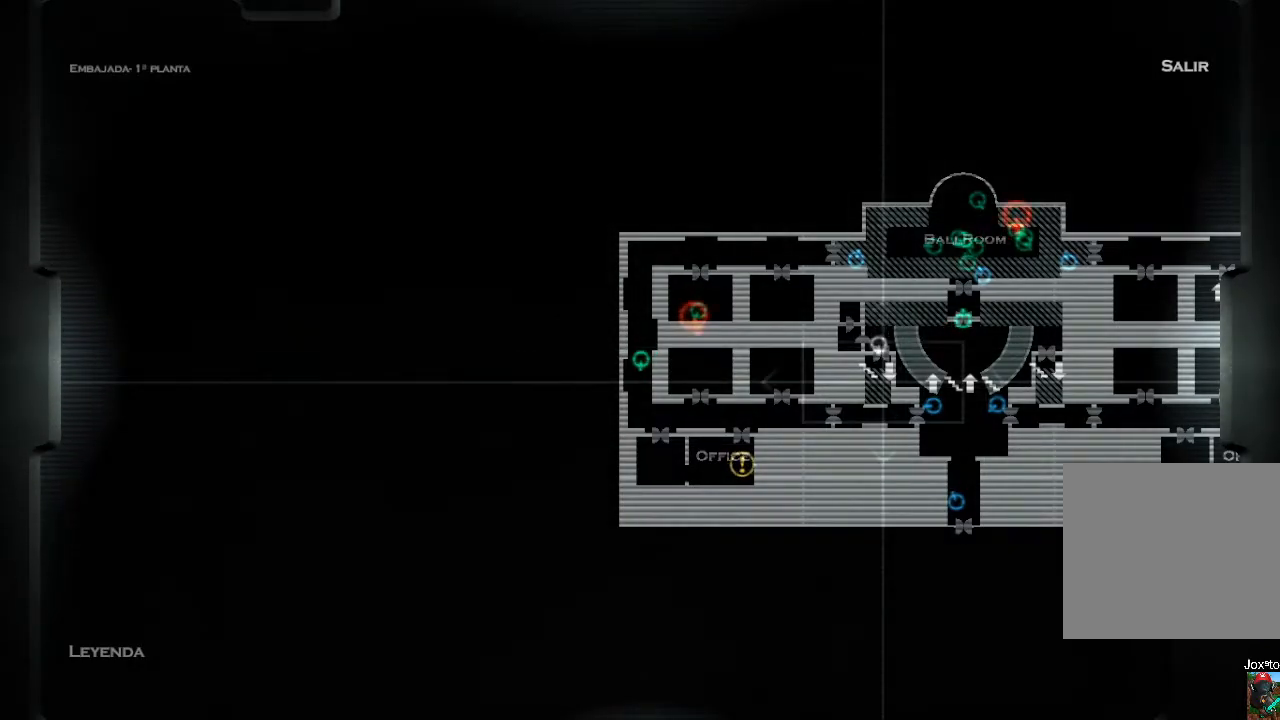
{"buttons": ["R2"], "left_stick": "center", "right_stick": "center", "events": [[100, "R2", "up"], [367, "R2", "down"]]}
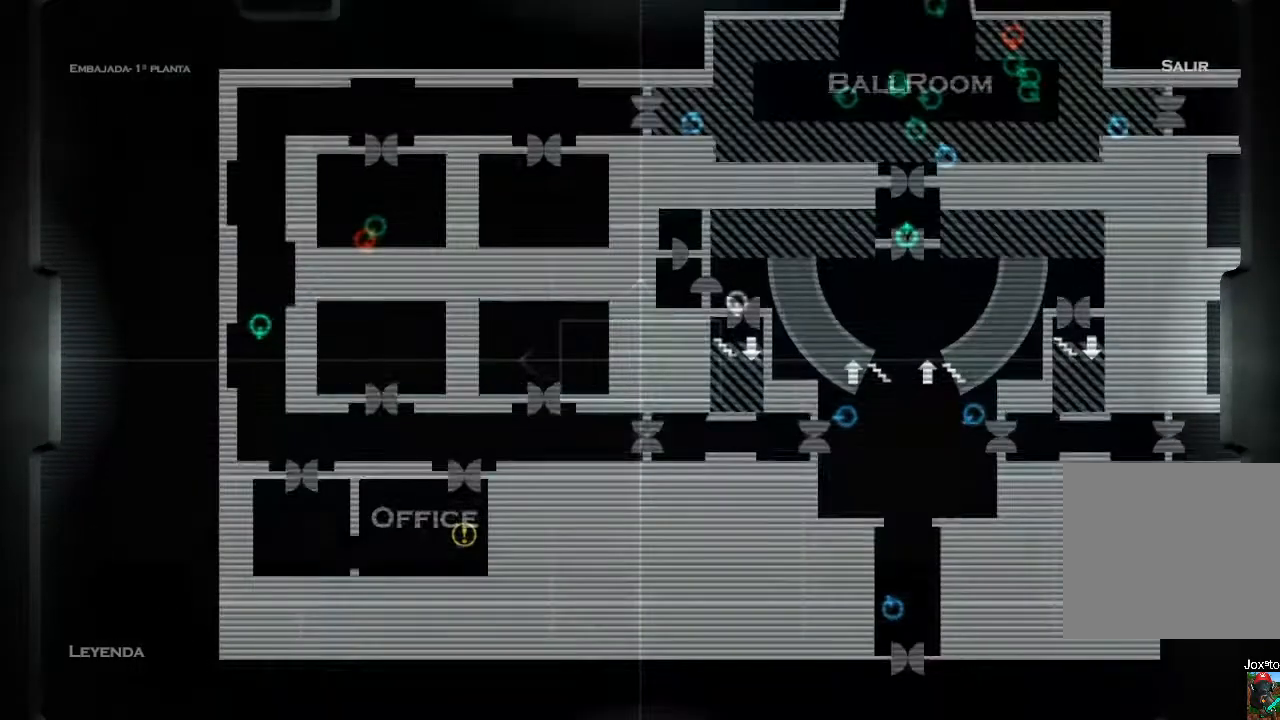
{"buttons": [], "left_stick": "center", "right_stick": "center", "events": [[33, "R2", "up"]]}
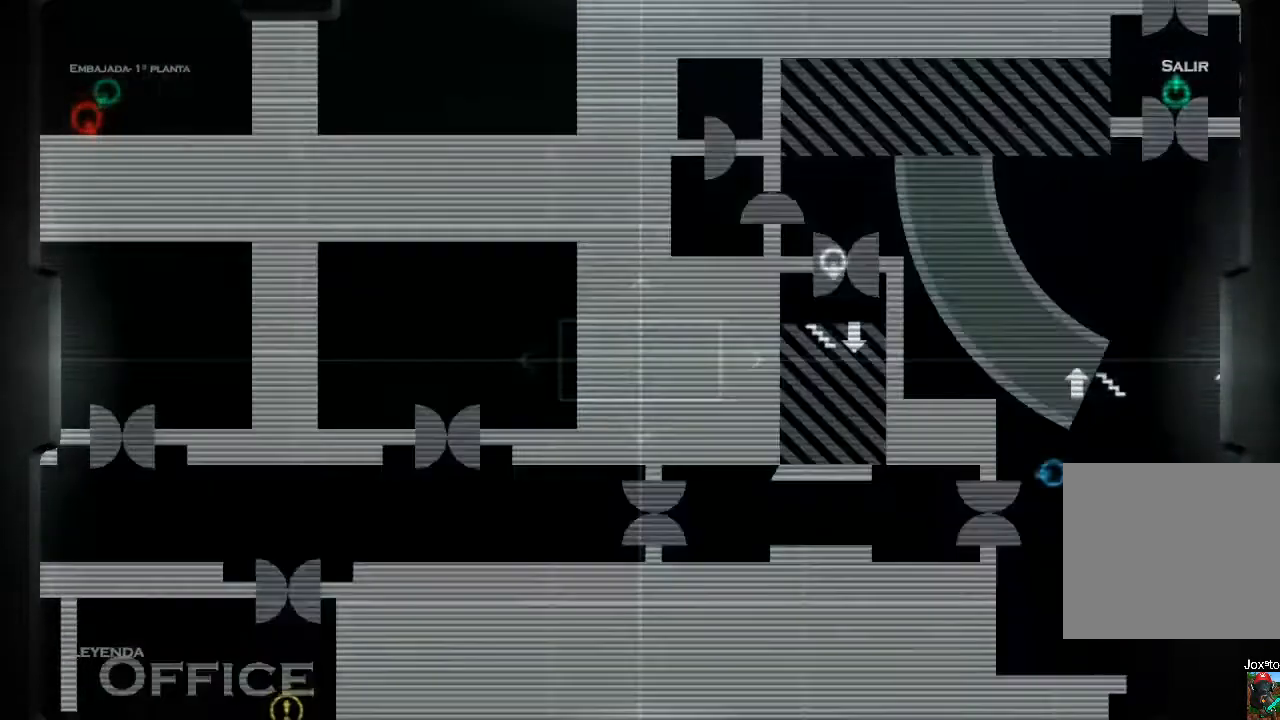
{"buttons": [], "left_stick": "center", "right_stick": "center", "events": []}
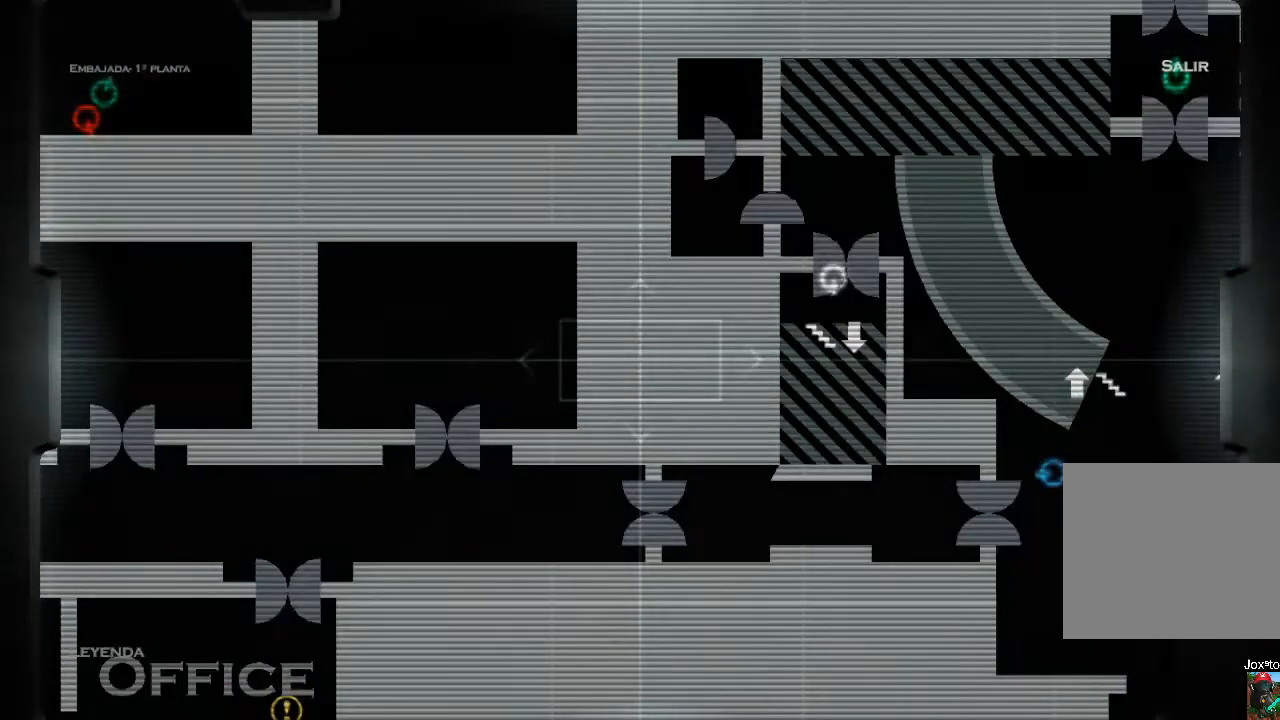
{"buttons": [], "left_stick": "center", "right_stick": "center", "events": []}
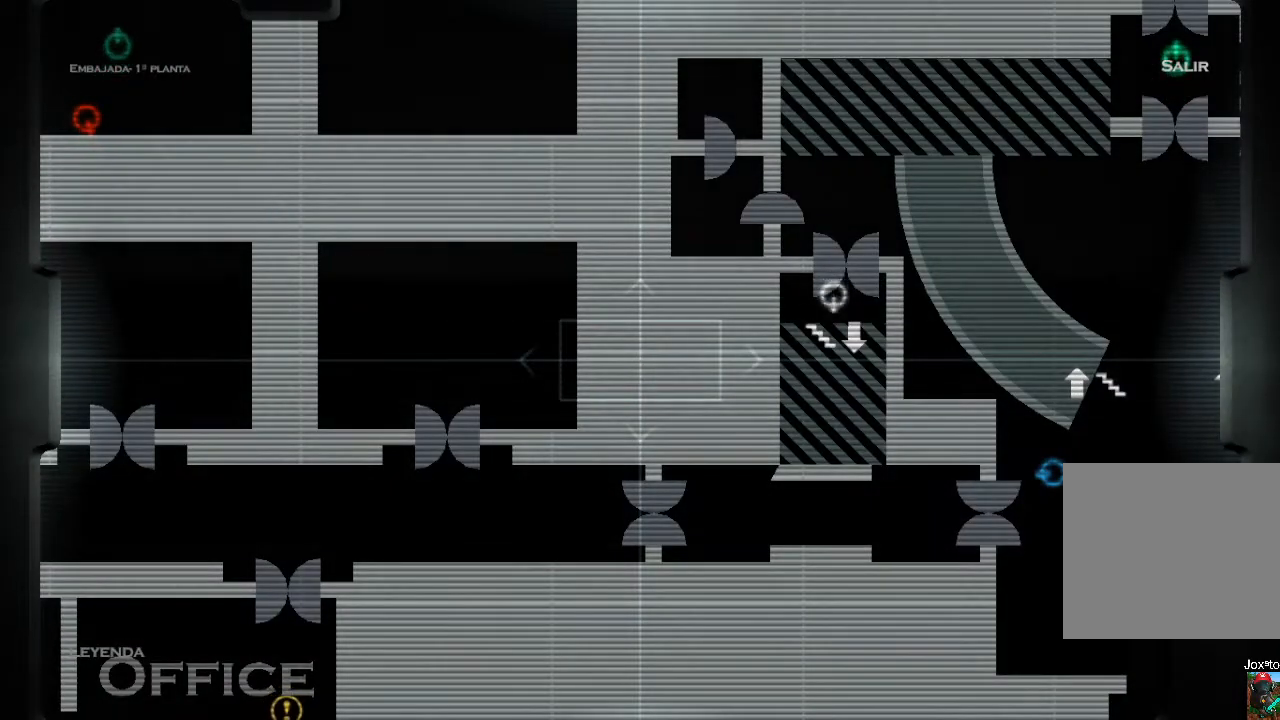
{"buttons": [], "left_stick": "center", "right_stick": "center", "events": []}
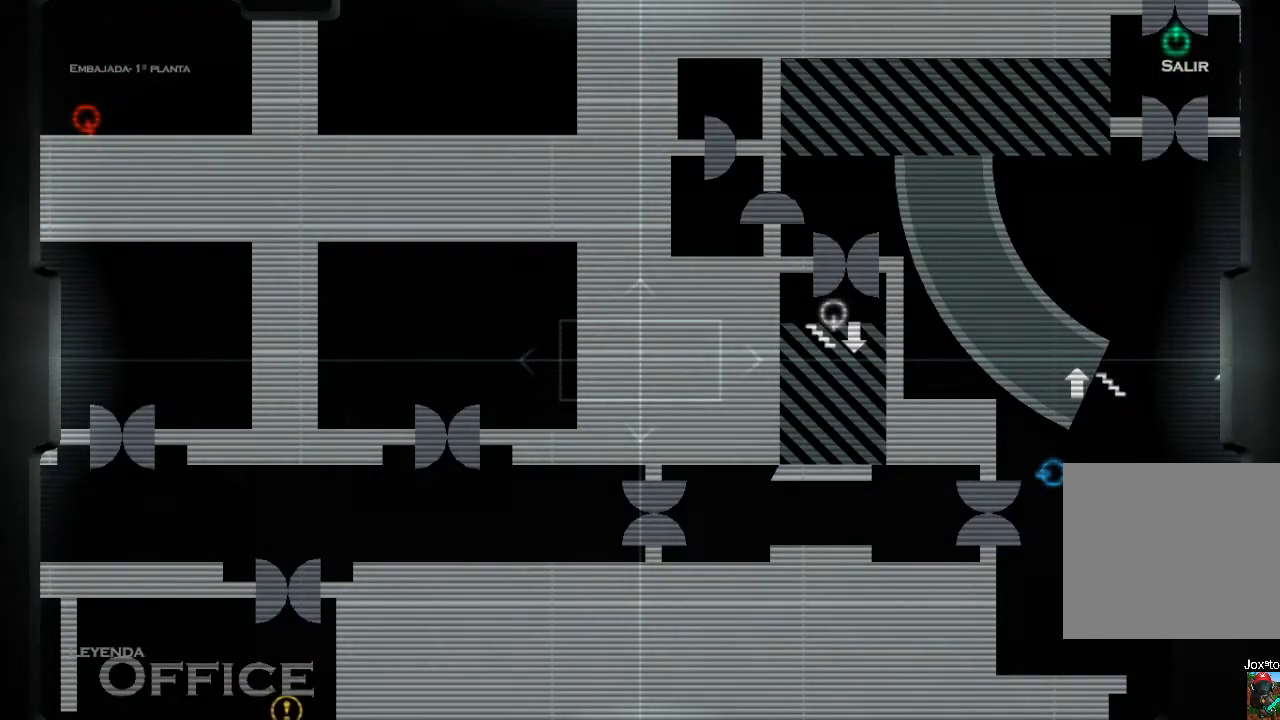
{"buttons": [], "left_stick": "center", "right_stick": "center", "events": []}